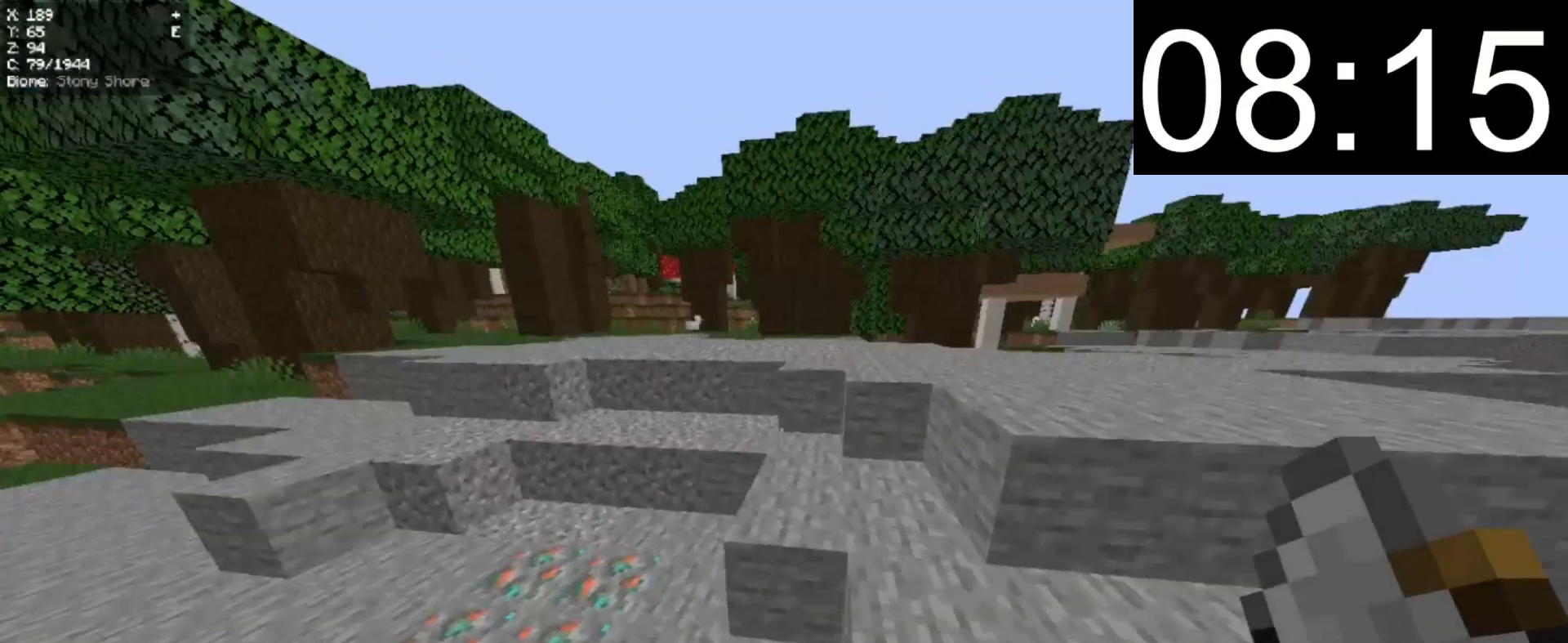
Gameplay with keyboard and mouse; each line is a JSON object with the keys and mouse buttons held at the frame after it. "events" lists presses ("down") and releases ("up") of "a", "d", "s", "w", "mouse_left" and "mouse_right" between this image and that frame as [ms after this image, input, new state], when the widget could be followed in between. "mouse_left", "mouse_right" = the "left", "right" buttons of the "mouse" list. No other keys are recorded. Fast repeated clicks can show as one long hold. Mouse movement is not recorded.
{"keys": ["w"], "mouse": [], "events": [[80, "a", "down"], [320, "a", "up"]]}
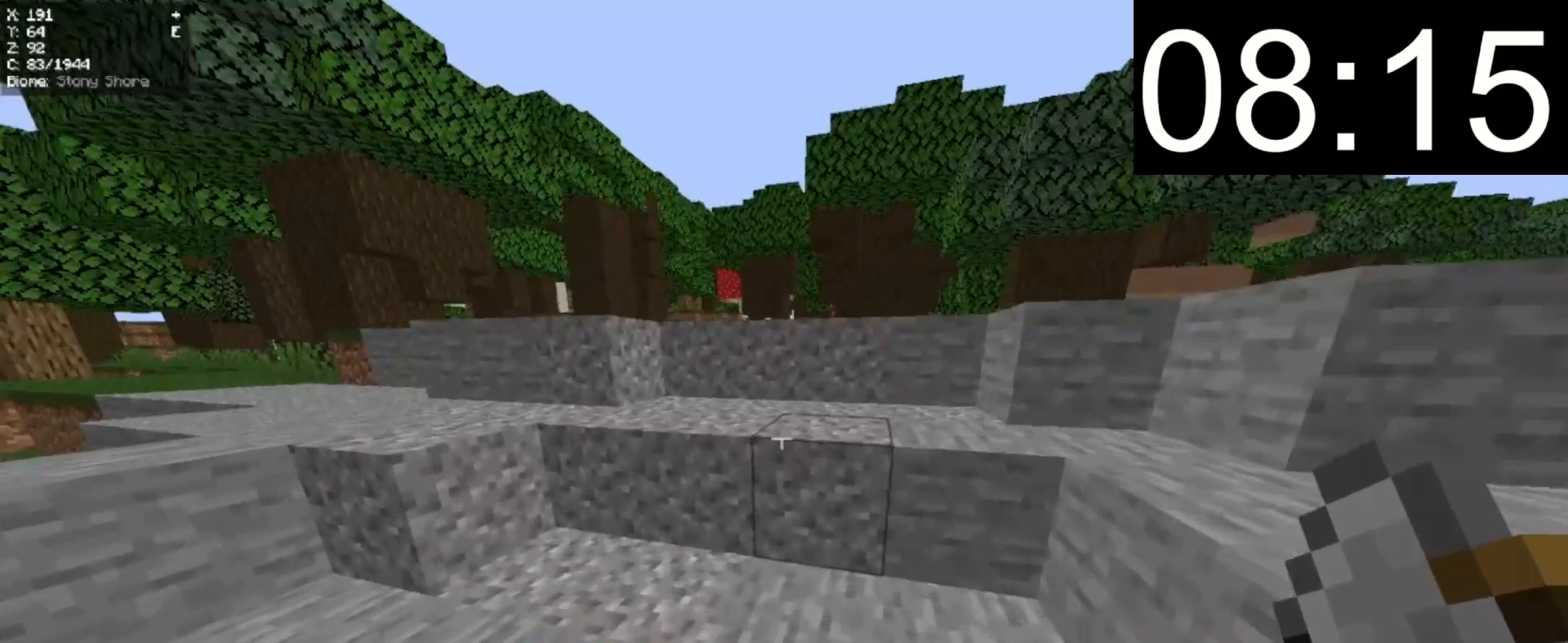
{"keys": ["a", "w"], "mouse": [], "events": [[380, "a", "down"]]}
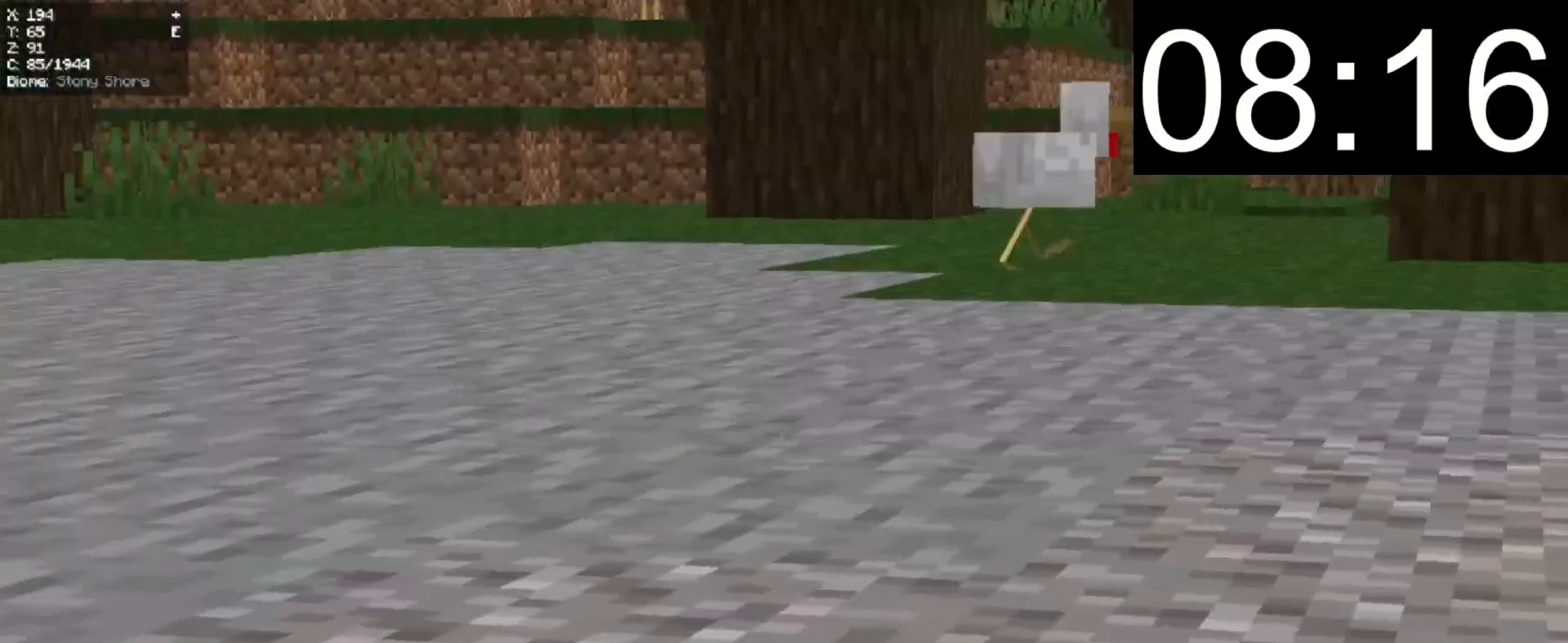
{"keys": ["w"], "mouse": ["left"], "events": [[20, "a", "up"], [380, "mouse_left", "down"]]}
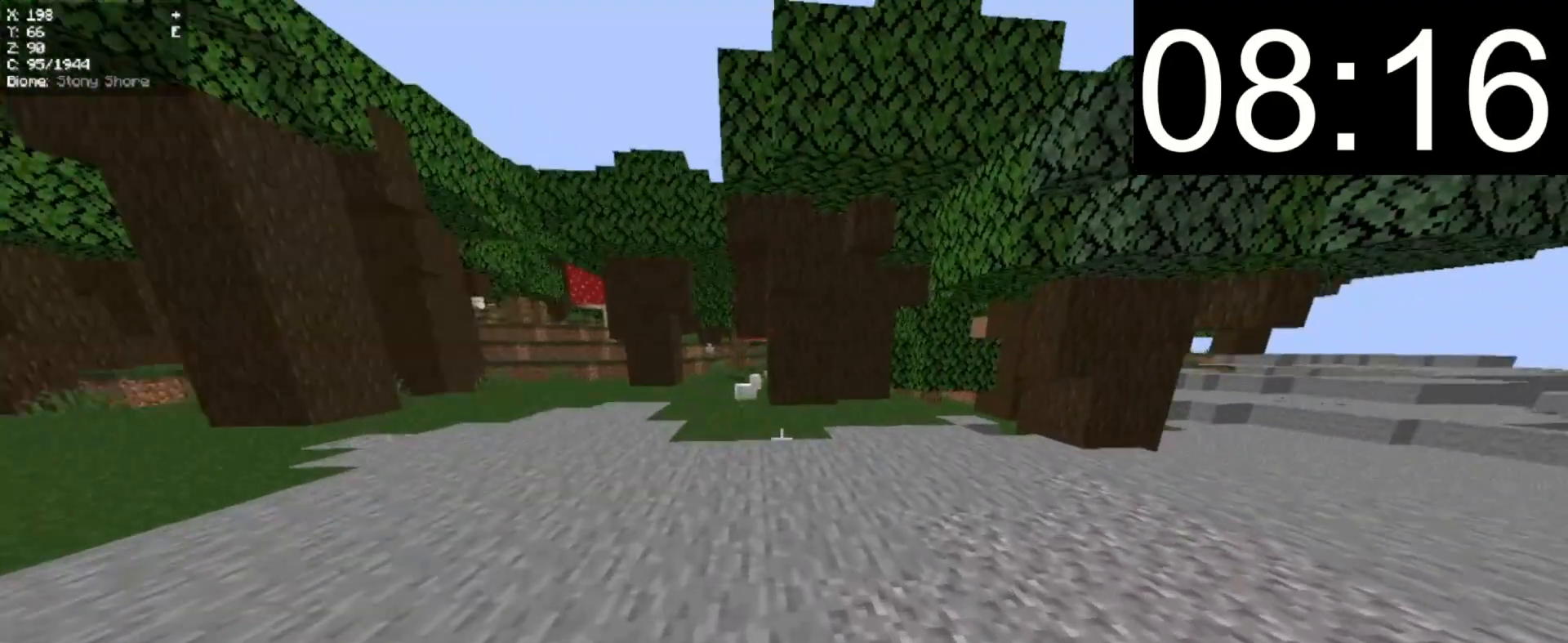
{"keys": ["w"], "mouse": [], "events": [[120, "mouse_left", "up"]]}
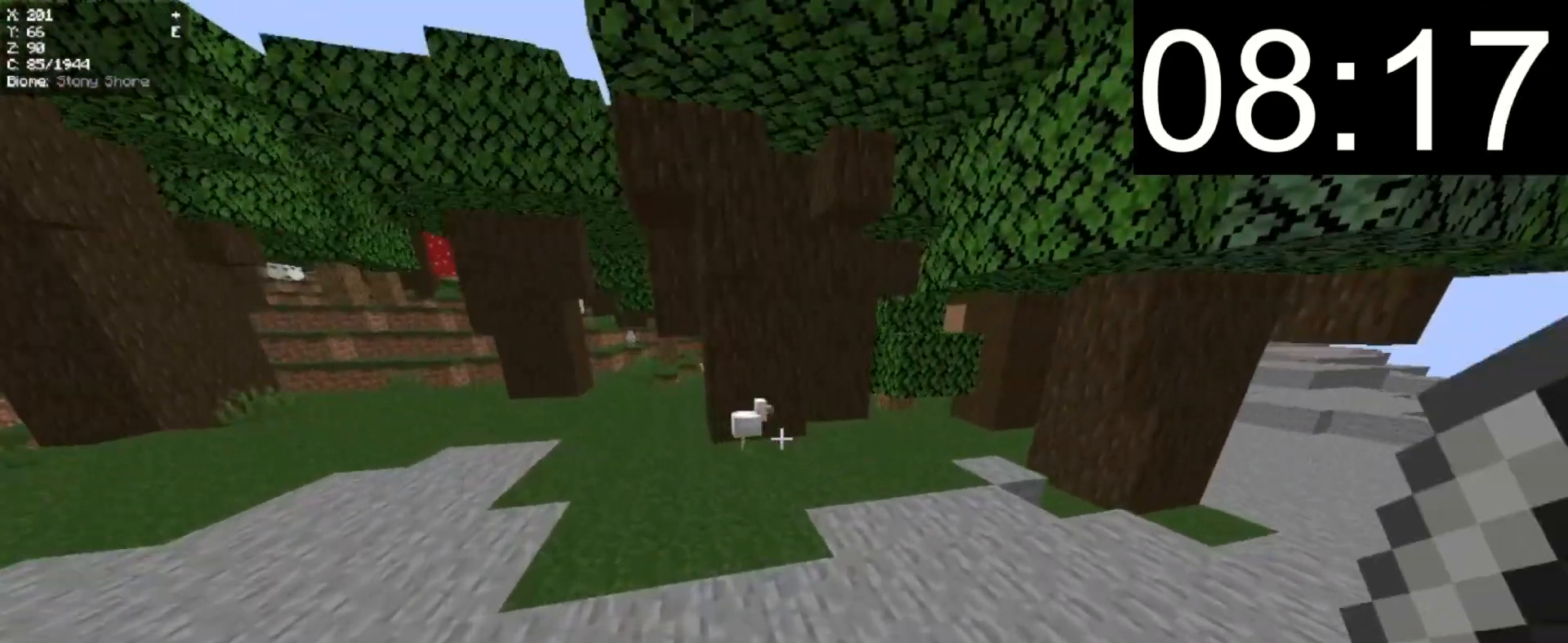
{"keys": ["w"], "mouse": [], "events": [[60, "mouse_left", "down"], [100, "w", "up"], [160, "mouse_left", "up"], [300, "w", "down"]]}
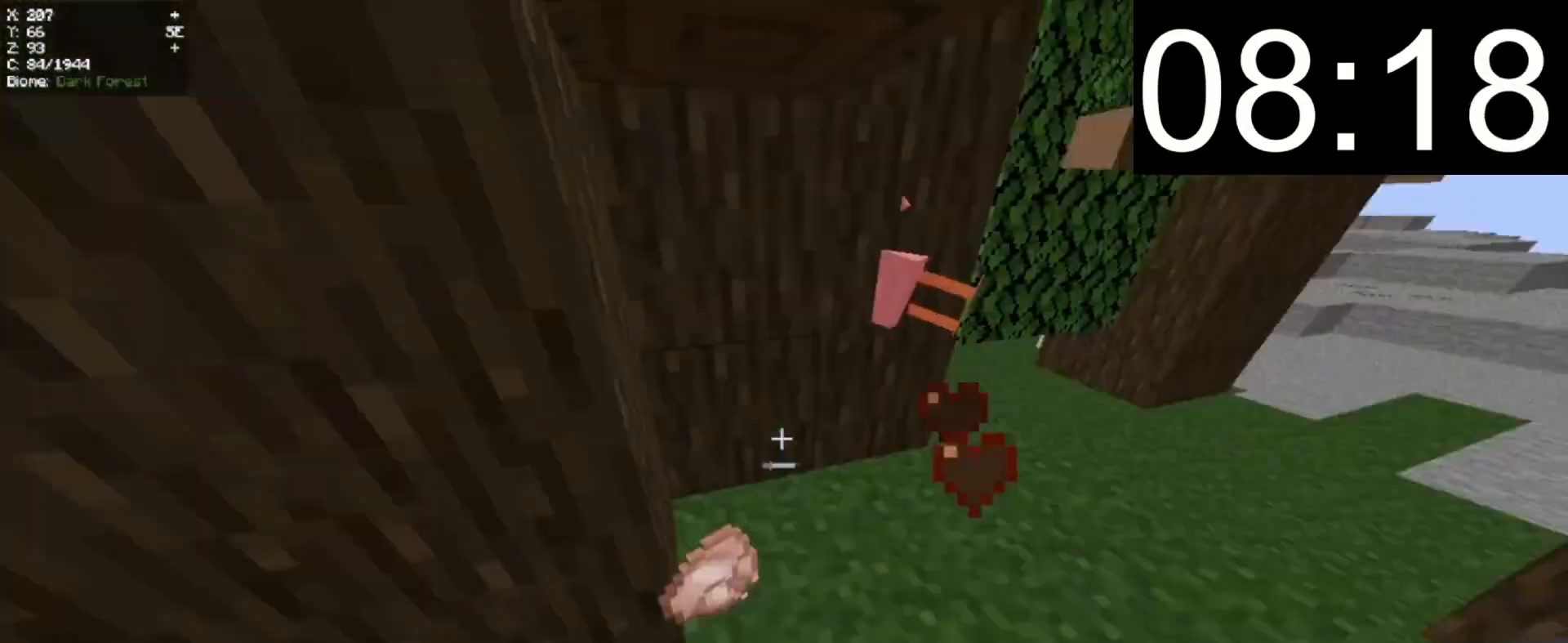
{"keys": ["a", "w"], "mouse": [], "events": [[60, "a", "down"]]}
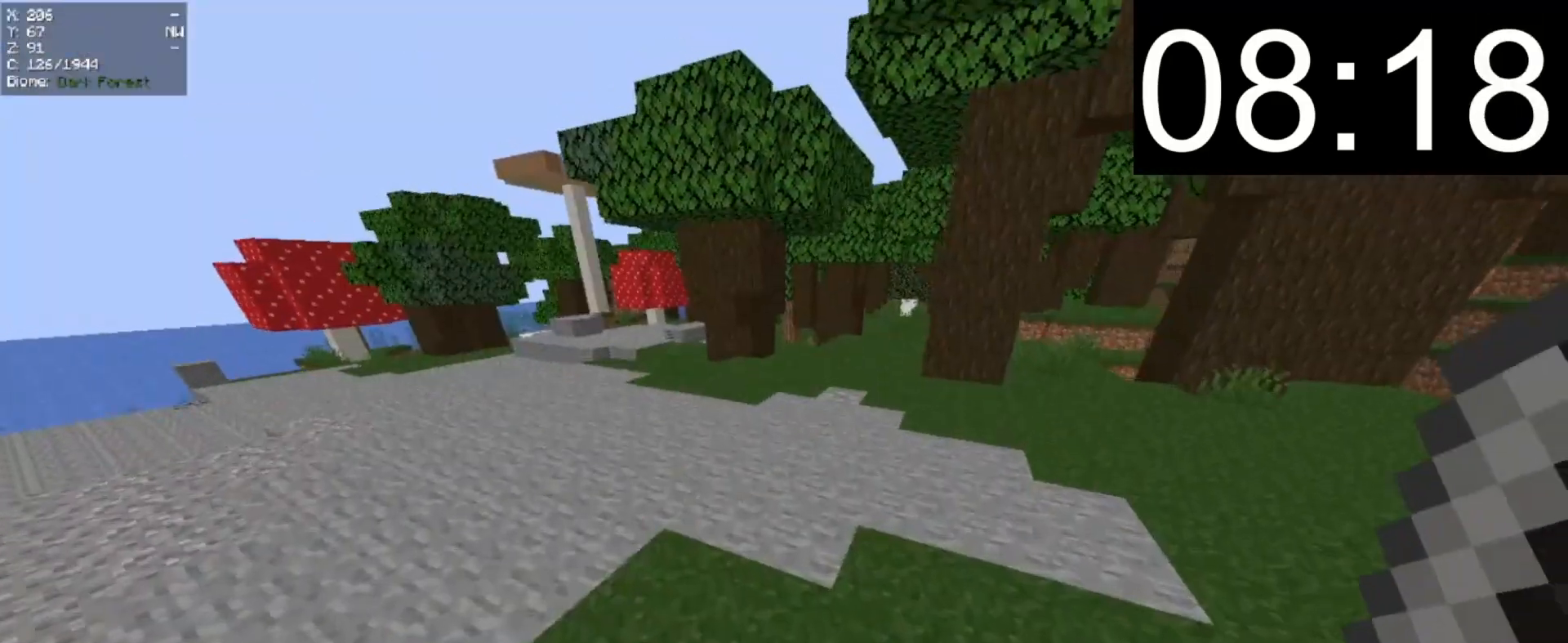
{"keys": ["w"], "mouse": [], "events": [[160, "a", "up"], [160, "w", "up"], [320, "w", "down"]]}
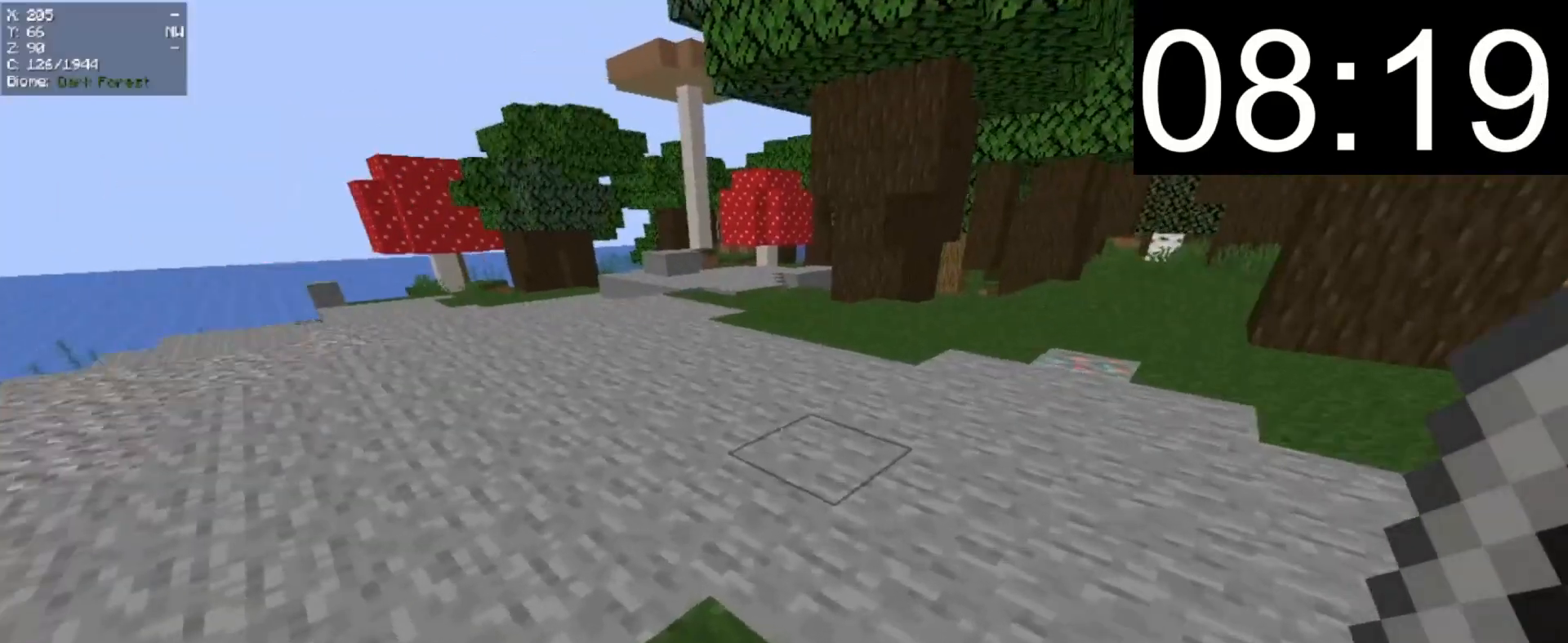
{"keys": [], "mouse": [], "events": [[20, "a", "down"], [200, "a", "up"], [200, "w", "up"]]}
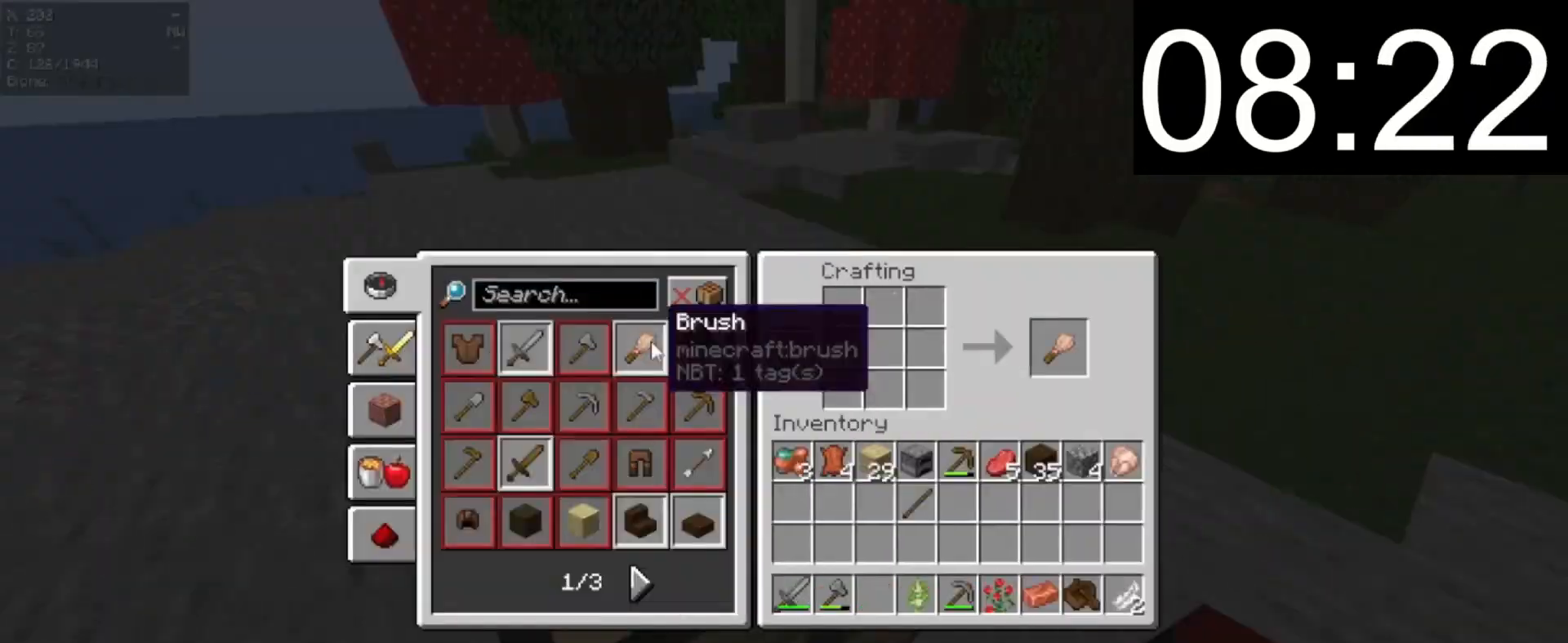
{"keys": [], "mouse": [], "events": []}
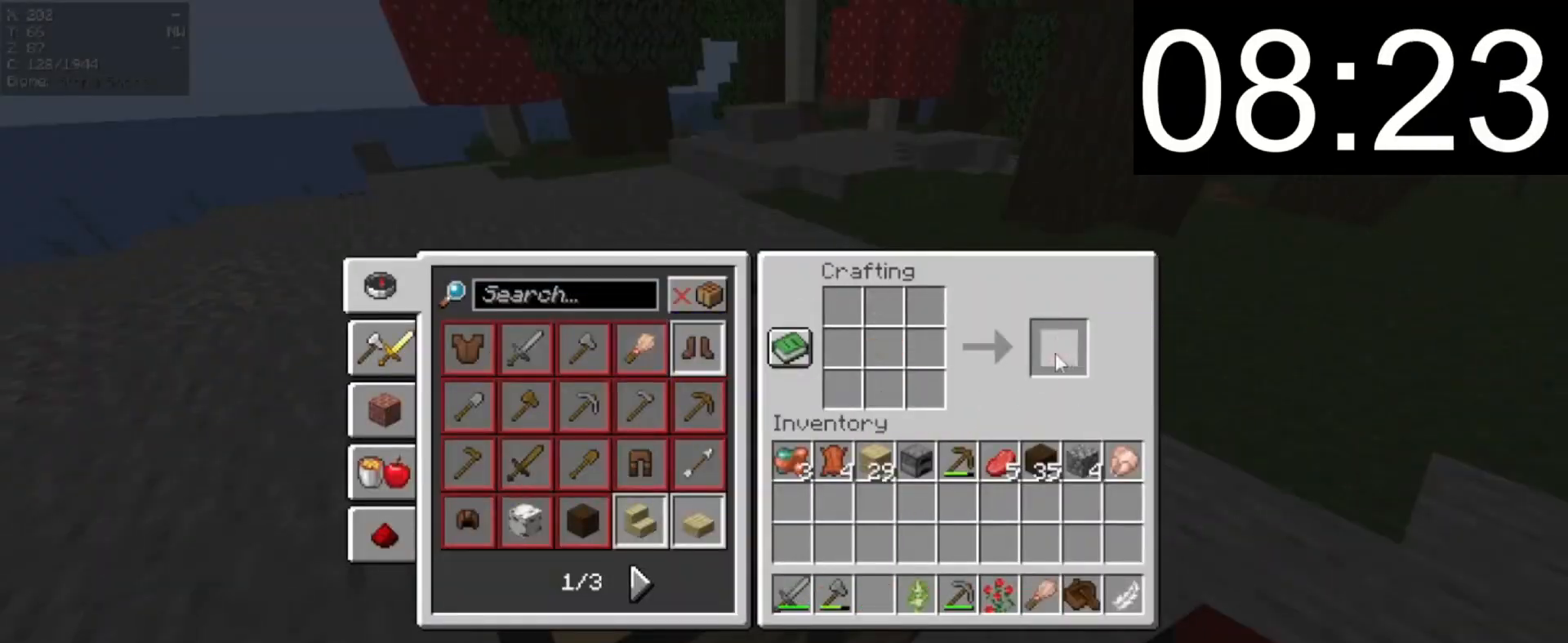
{"keys": [], "mouse": ["left"], "events": [[200, "mouse_left", "down"]]}